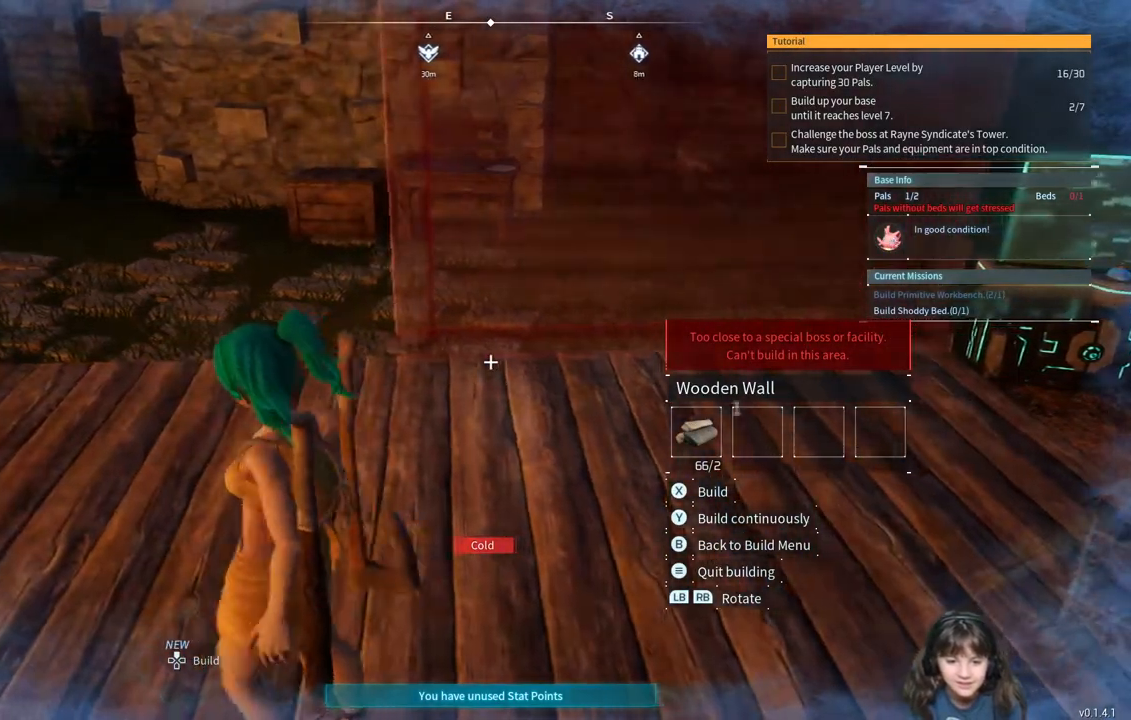
Gameplay with a controller (Xbox layout); each line is a JSON object with the inputs held at the frame after it. "events" lists button and stick changes between this image and that frame as [ms after this image, input, new state], when the widget could be followed in between.
{"buttons": [], "left_stick": "left", "right_stick": "center", "events": [[100, "left_stick", "center"], [317, "left_stick", "left"]]}
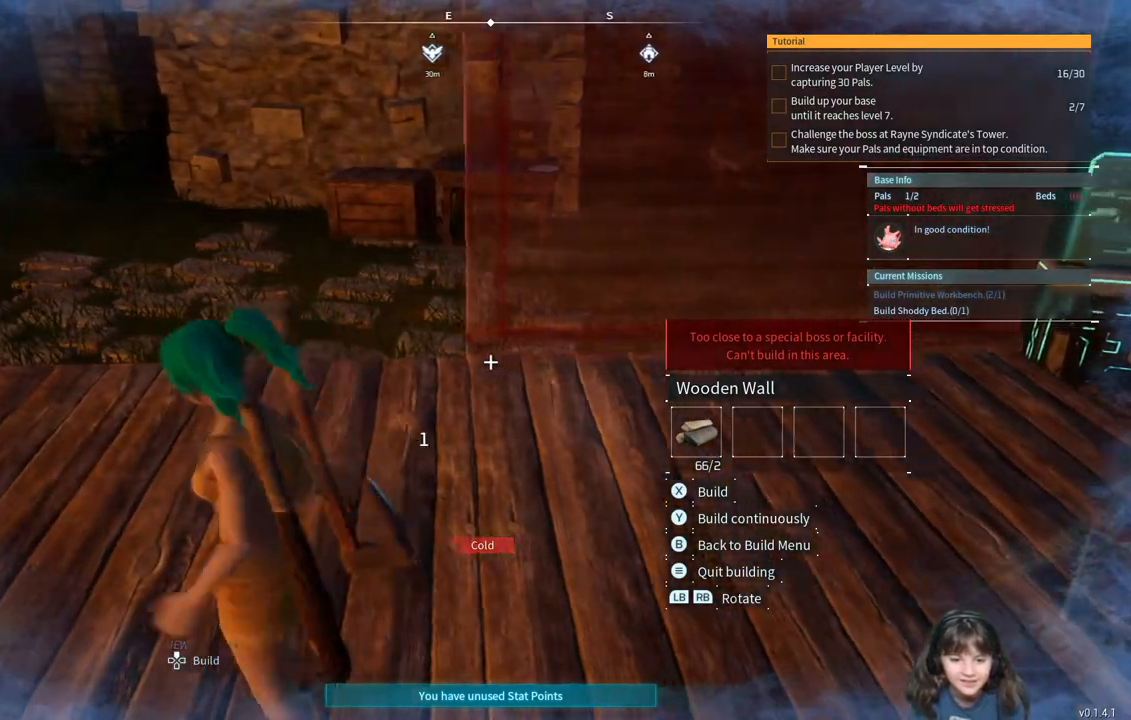
{"buttons": [], "left_stick": "center", "right_stick": "center", "events": [[150, "left_stick", "center"], [317, "left_stick", "left"], [433, "left_stick", "center"]]}
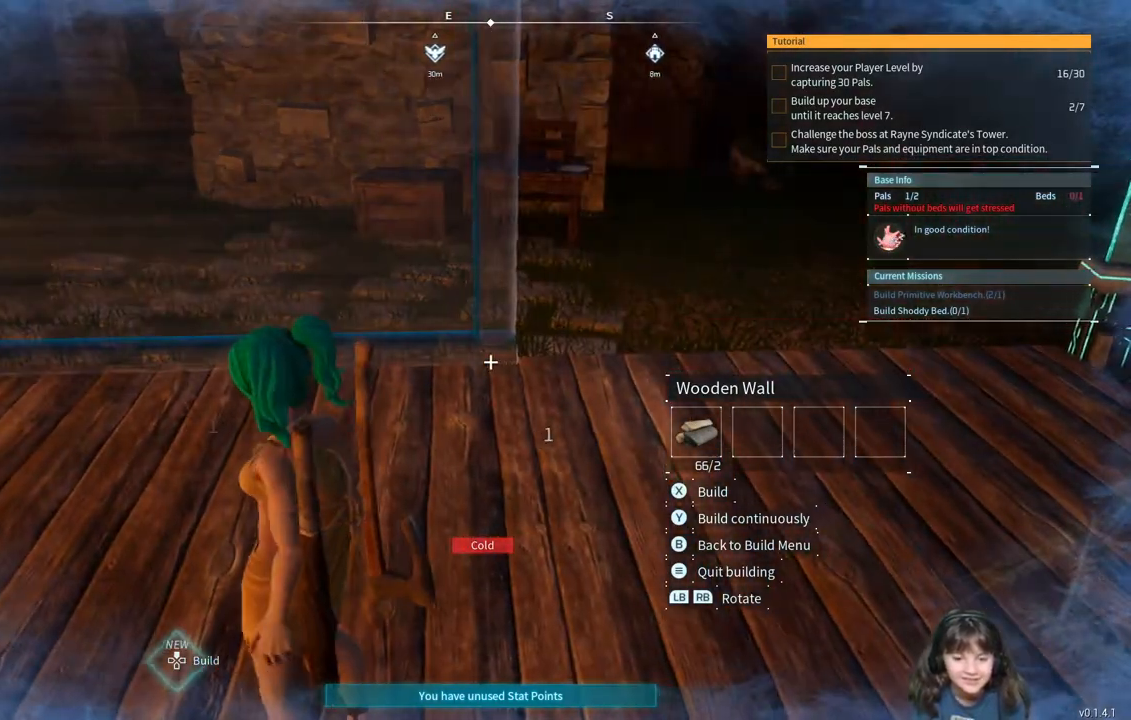
{"buttons": ["A"], "left_stick": "center", "right_stick": "center", "events": [[433, "A", "down"]]}
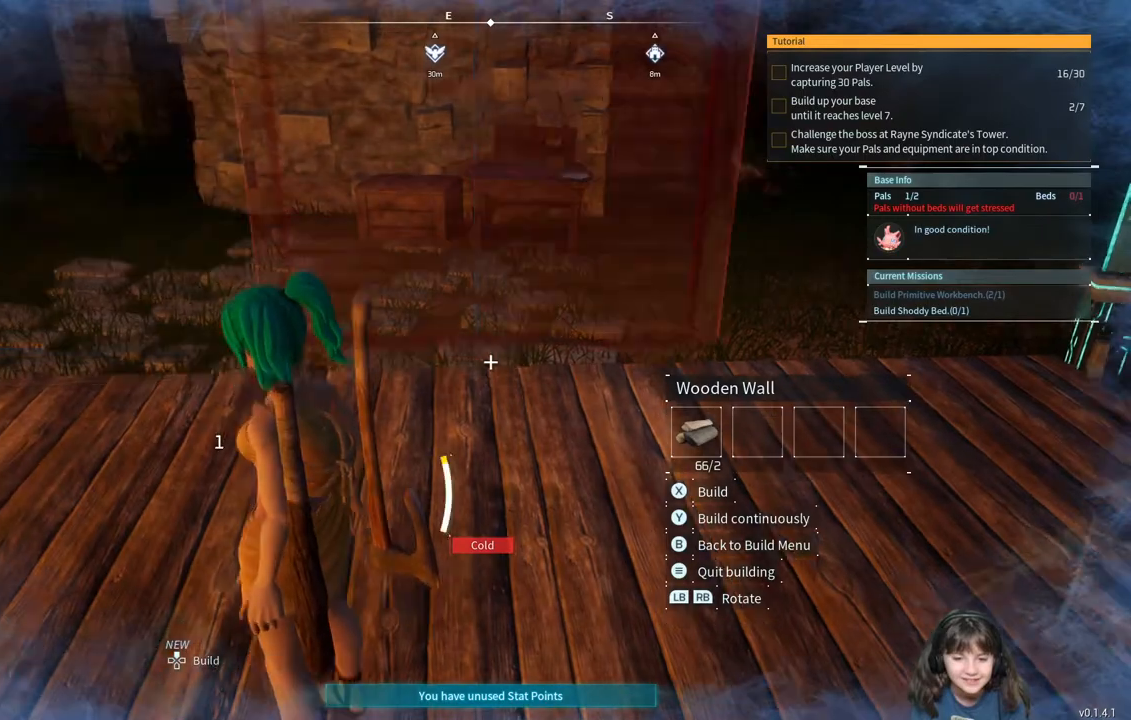
{"buttons": [], "left_stick": "center", "right_stick": "center", "events": [[33, "A", "up"]]}
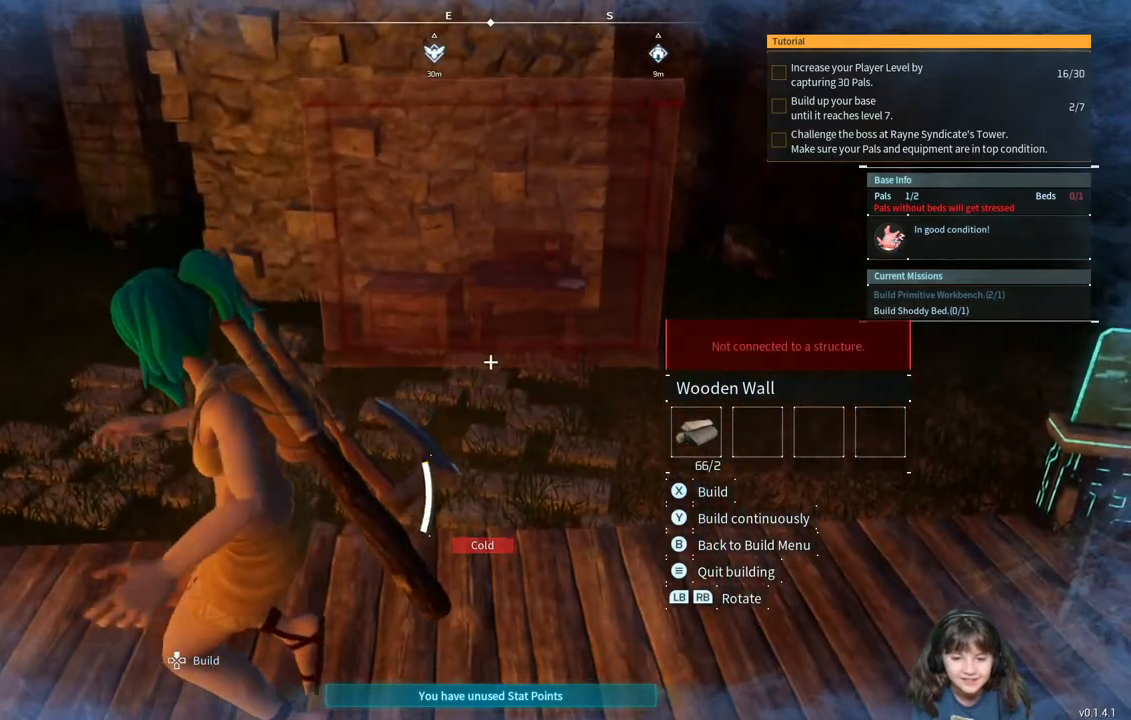
{"buttons": [], "left_stick": "center", "right_stick": "center", "events": []}
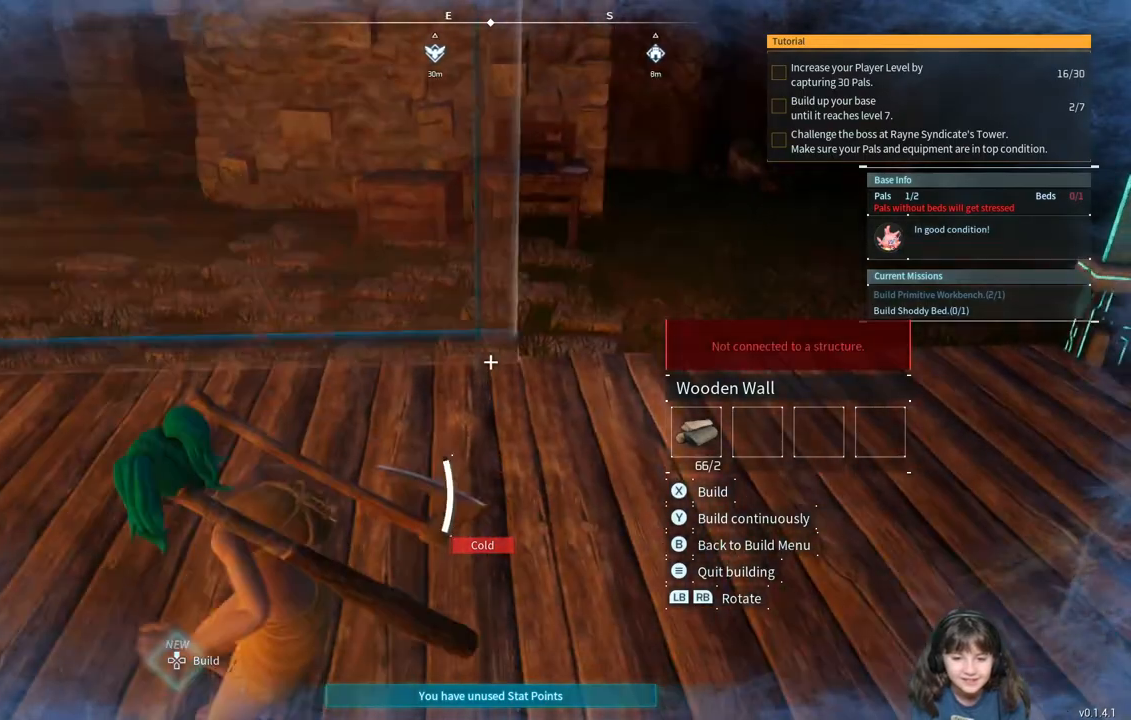
{"buttons": [], "left_stick": "center", "right_stick": "center", "events": [[317, "X", "down"], [400, "X", "up"]]}
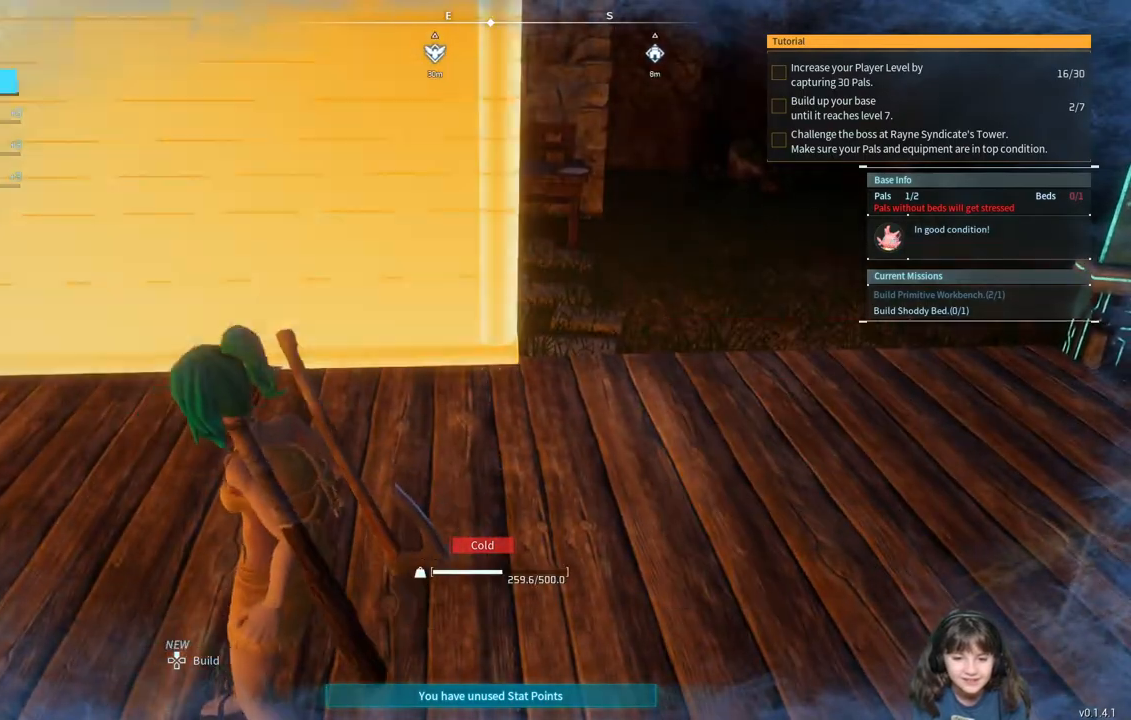
{"buttons": [], "left_stick": "center", "right_stick": "center", "events": []}
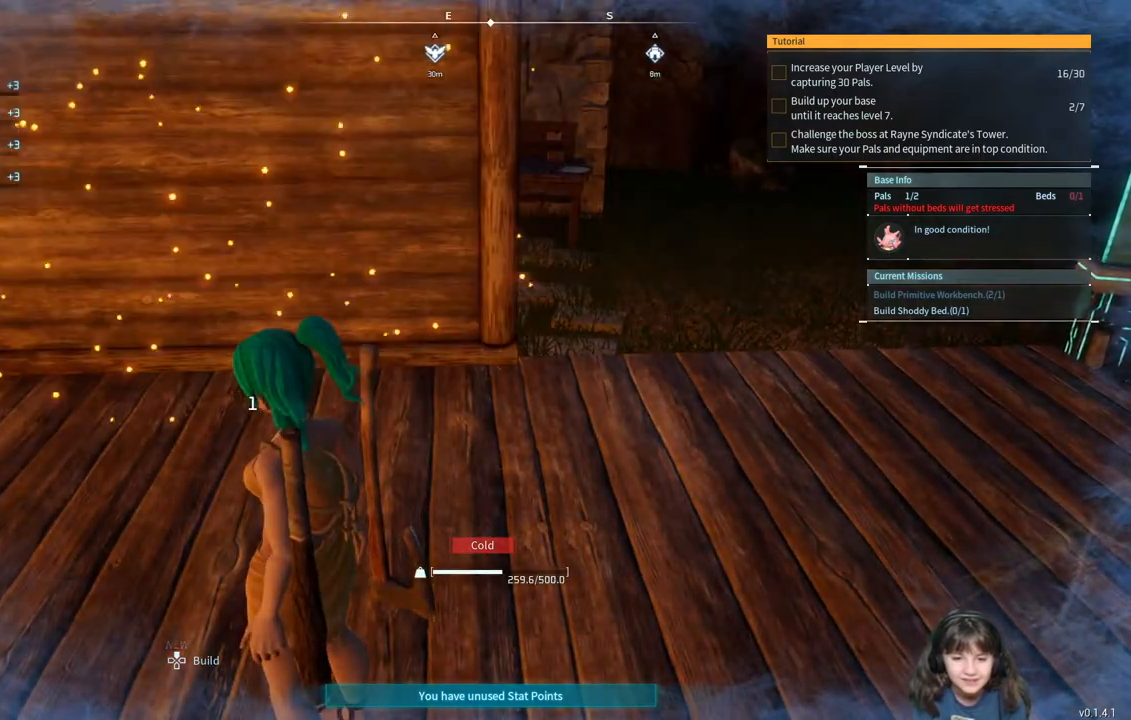
{"buttons": [], "left_stick": "center", "right_stick": "center", "events": [[100, "right_stick", "right"], [450, "right_stick", "center"]]}
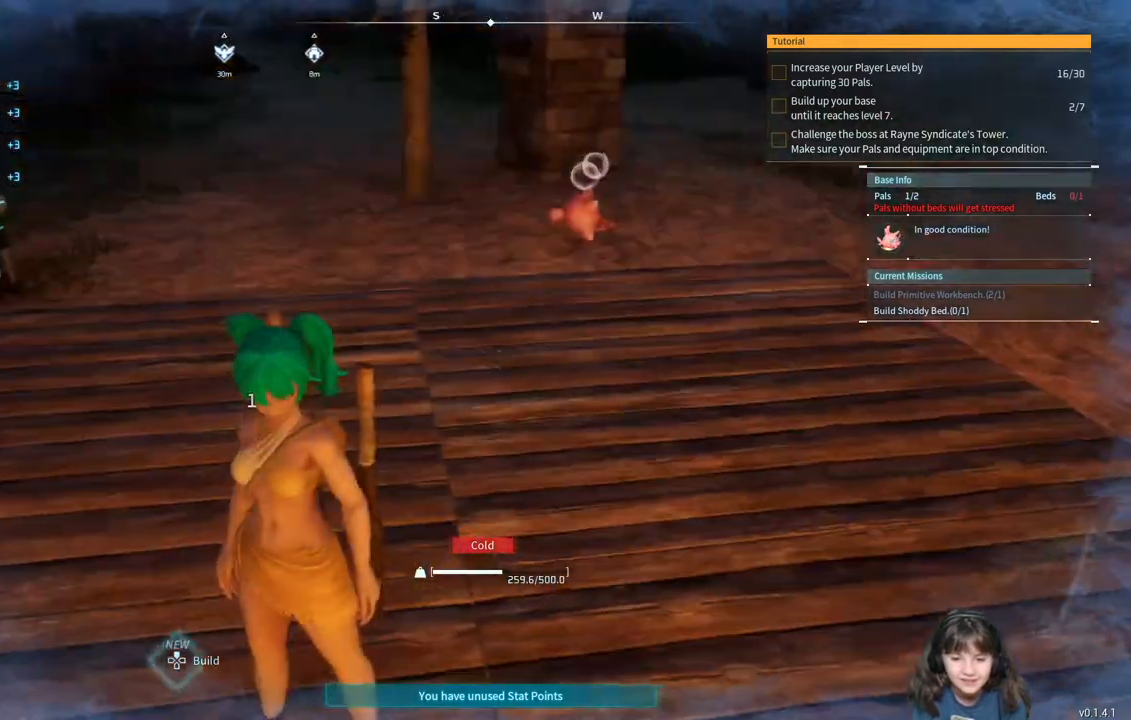
{"buttons": [], "left_stick": "center", "right_stick": "center", "events": [[100, "right_stick", "right"], [367, "right_stick", "center"]]}
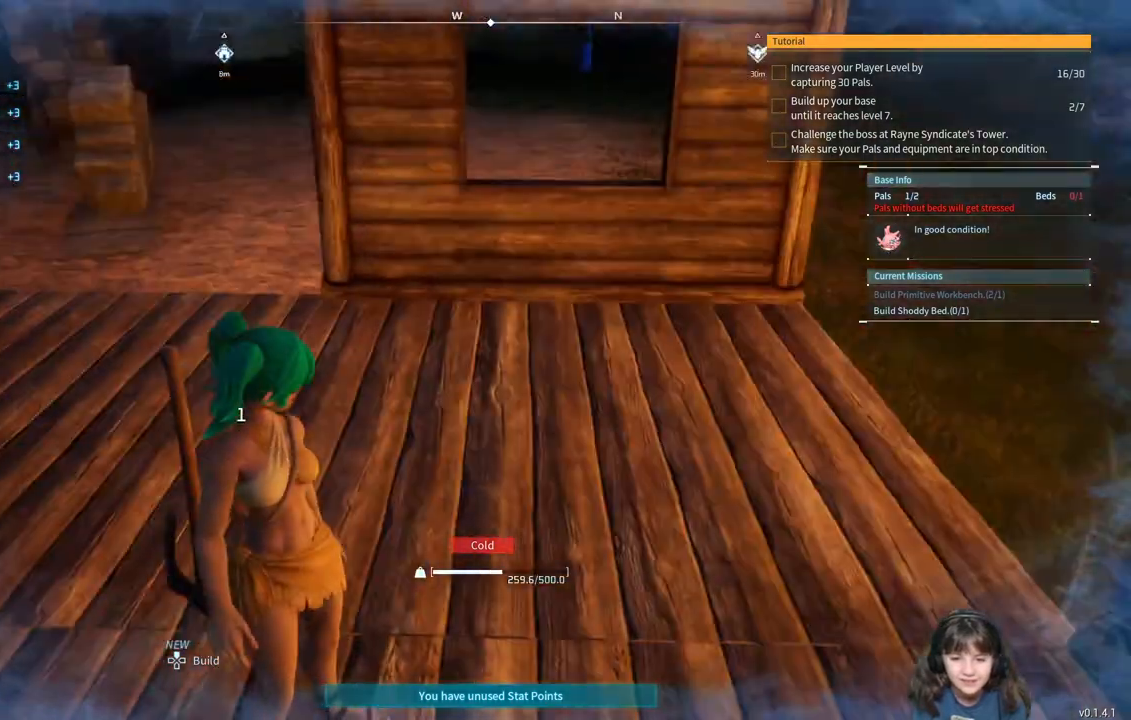
{"buttons": [], "left_stick": "left", "right_stick": "center", "events": [[100, "left_stick", "left"]]}
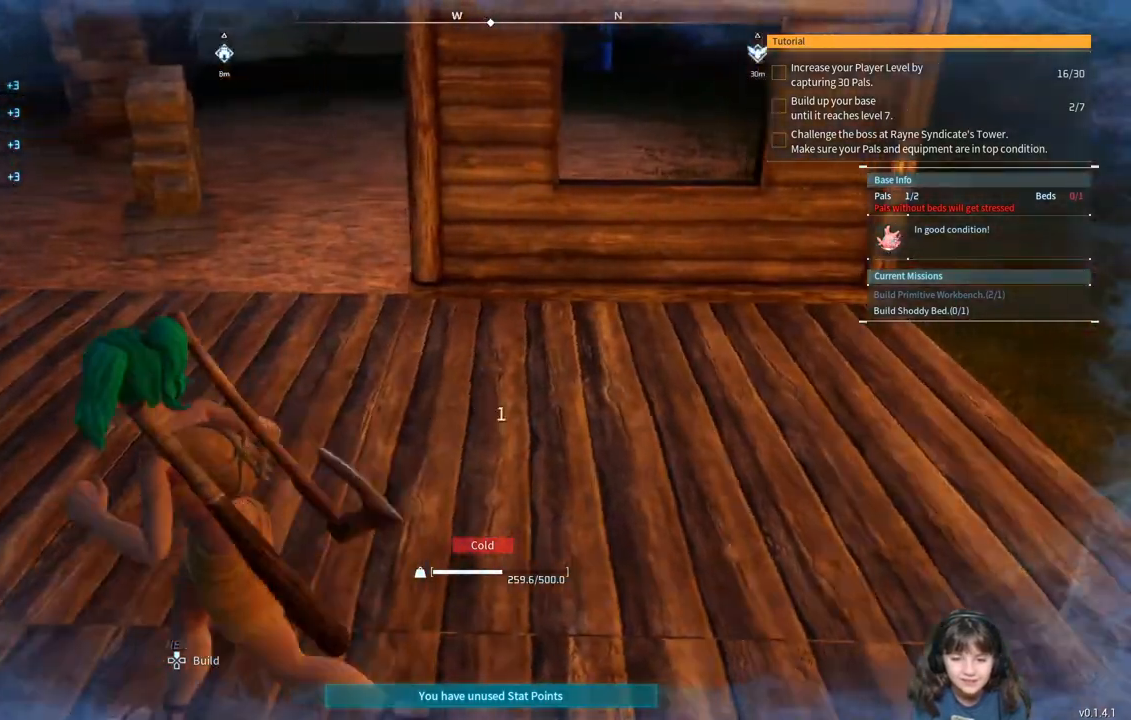
{"buttons": [], "left_stick": "up-left", "right_stick": "center", "events": [[183, "left_stick", "up-left"]]}
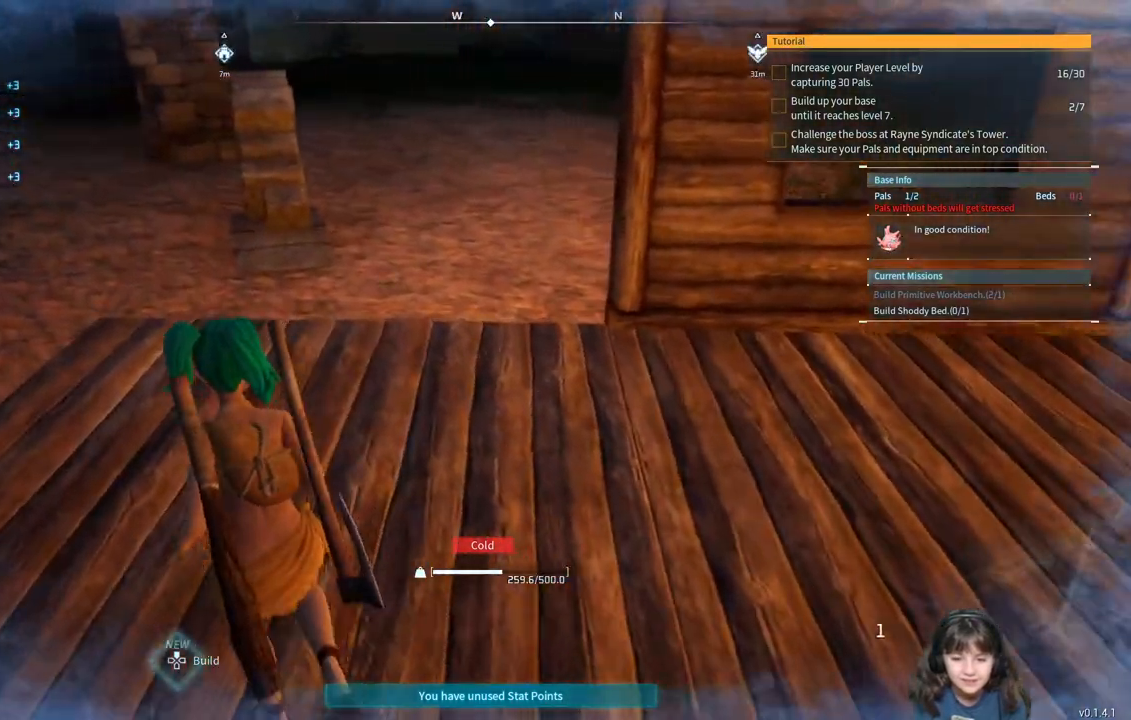
{"buttons": [], "left_stick": "center", "right_stick": "center", "events": [[233, "left_stick", "up"], [433, "left_stick", "center"]]}
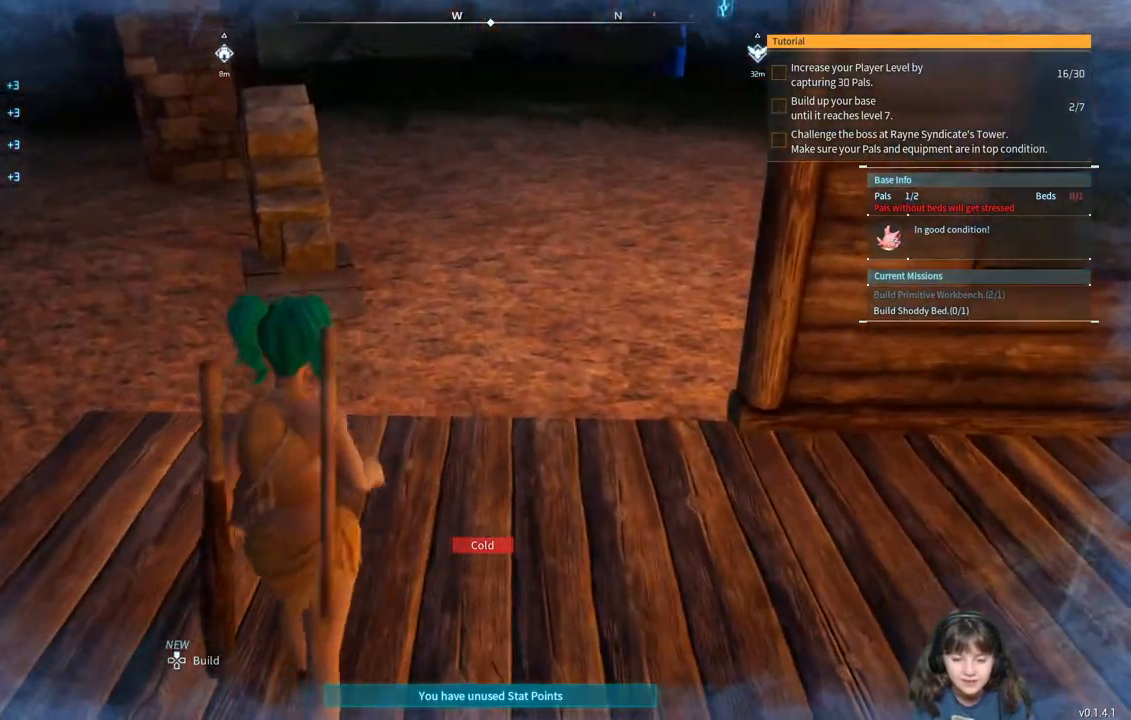
{"buttons": [], "left_stick": "center", "right_stick": "center", "events": [[267, "left_stick", "up"], [400, "left_stick", "center"]]}
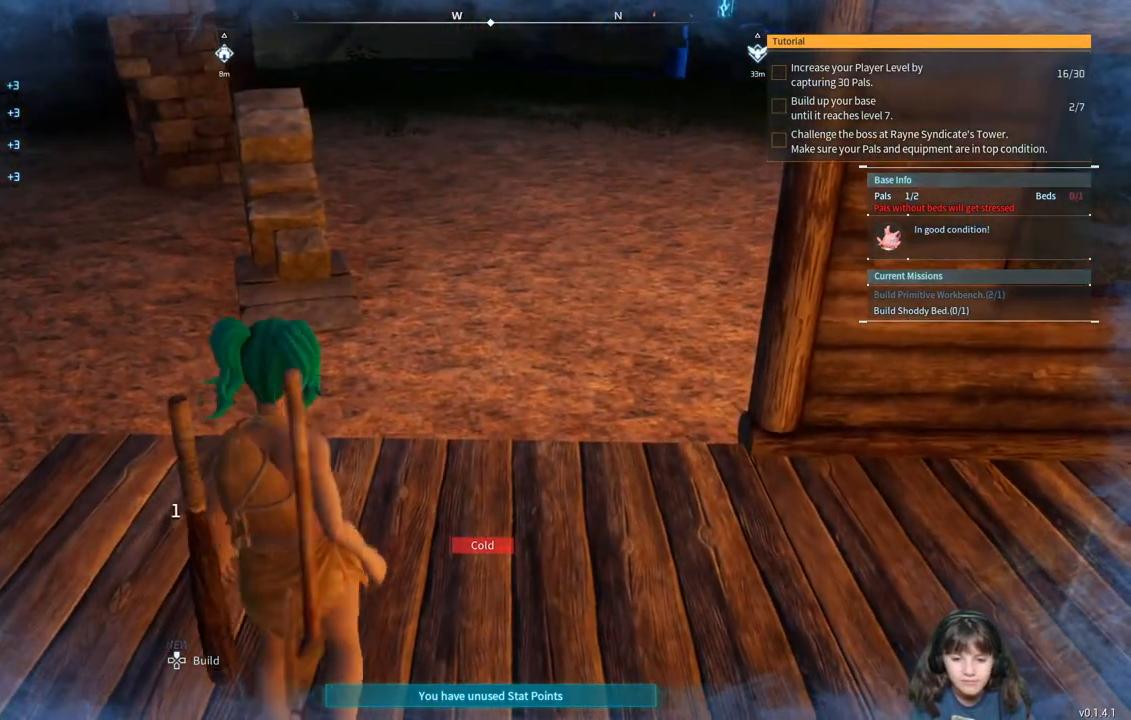
{"buttons": [], "left_stick": "center", "right_stick": "center", "events": []}
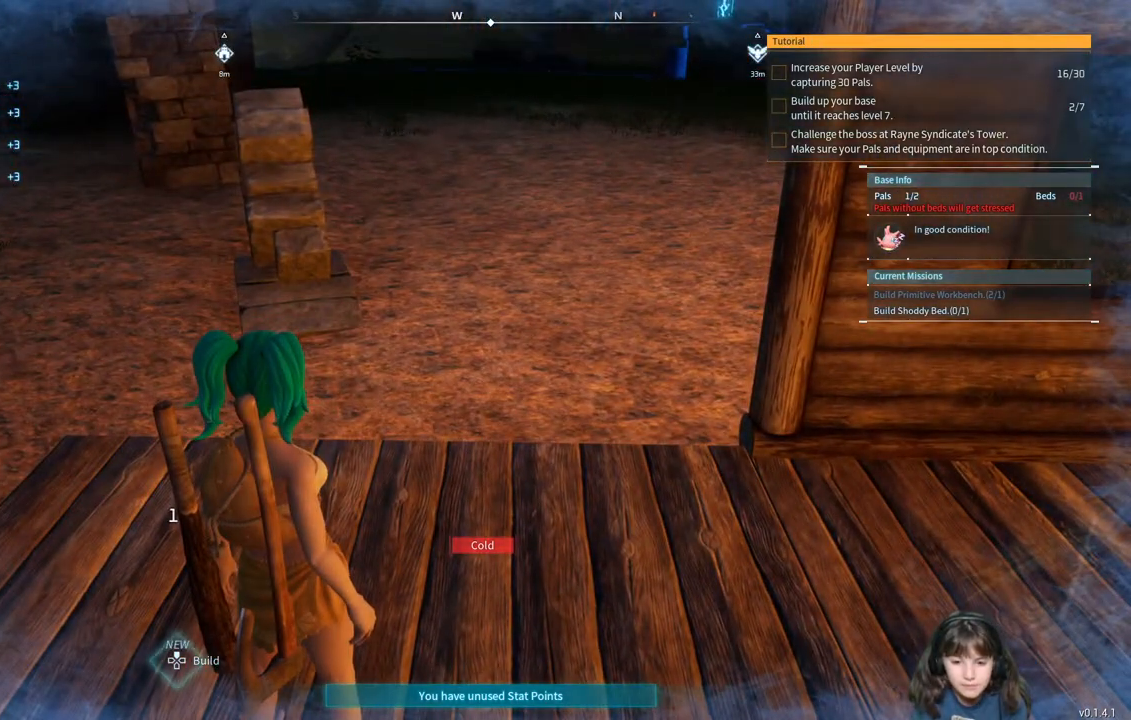
{"buttons": [], "left_stick": "center", "right_stick": "center", "events": []}
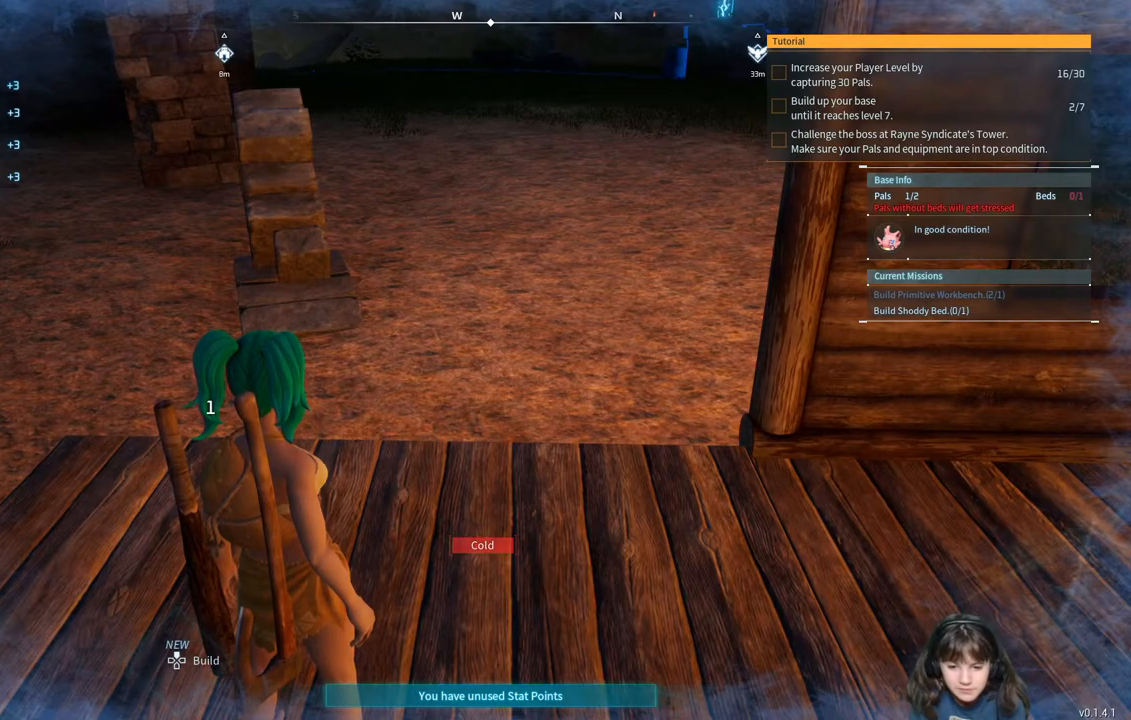
{"buttons": [], "left_stick": "center", "right_stick": "center", "events": []}
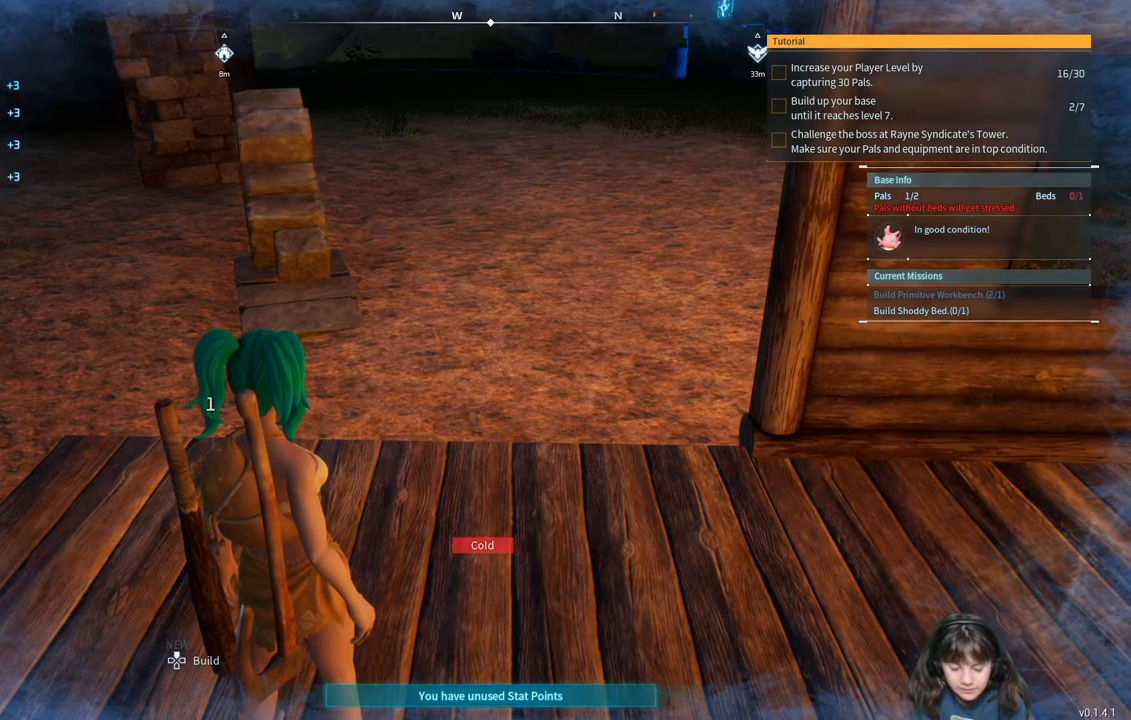
{"buttons": [], "left_stick": "center", "right_stick": "center", "events": []}
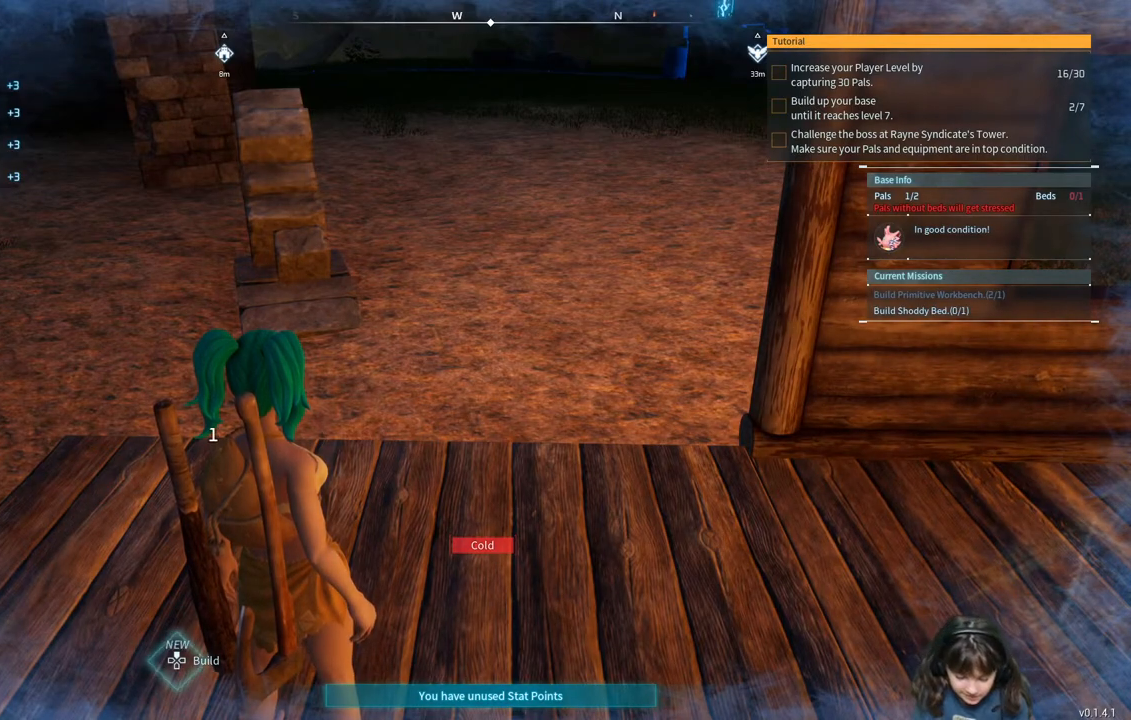
{"buttons": [], "left_stick": "center", "right_stick": "center", "events": []}
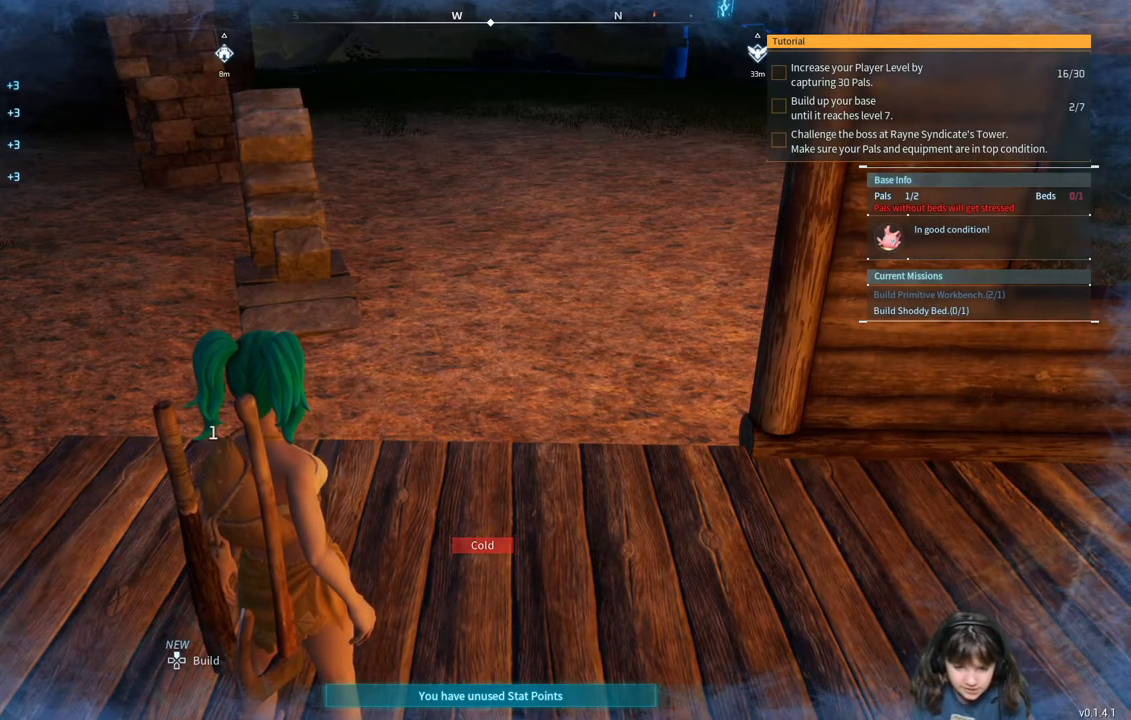
{"buttons": [], "left_stick": "center", "right_stick": "center", "events": []}
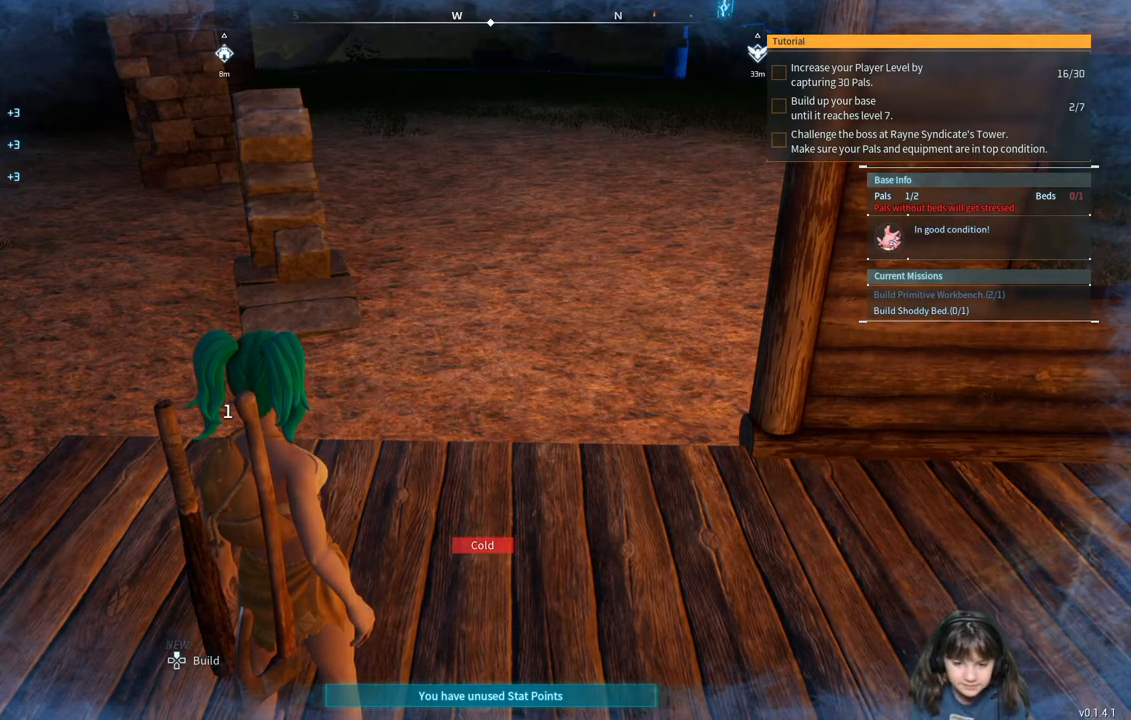
{"buttons": [], "left_stick": "center", "right_stick": "center", "events": [[150, "DPAD_UP", "down"], [283, "DPAD_UP", "up"]]}
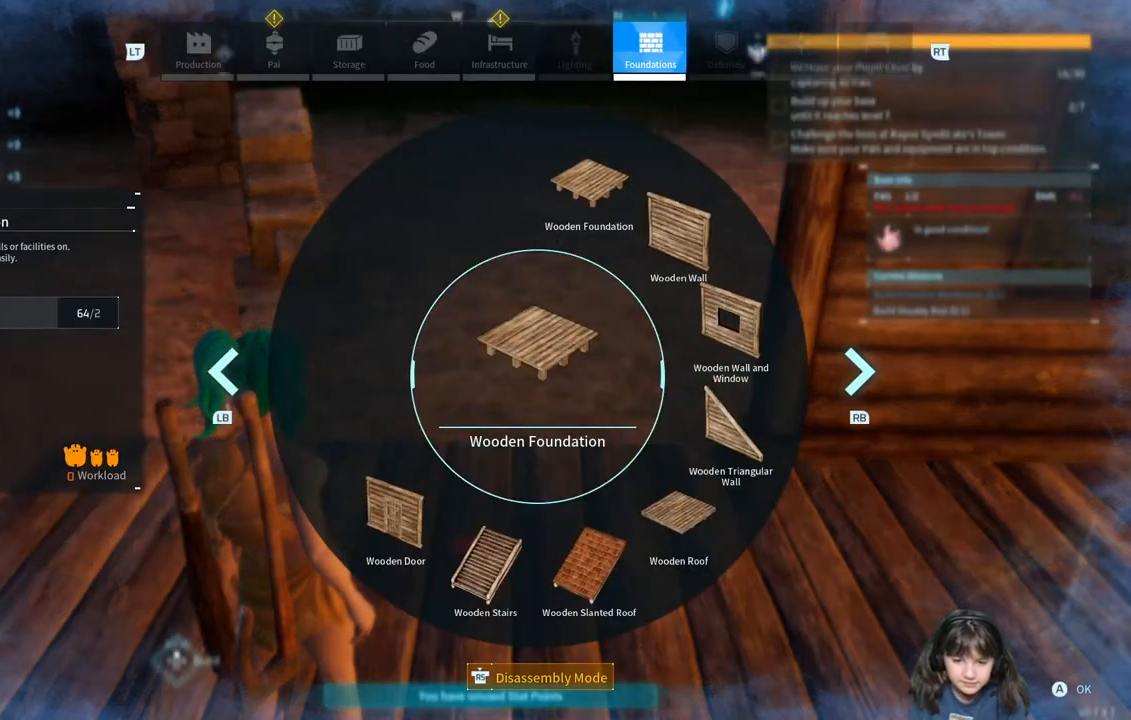
{"buttons": [], "left_stick": "center", "right_stick": "center", "events": []}
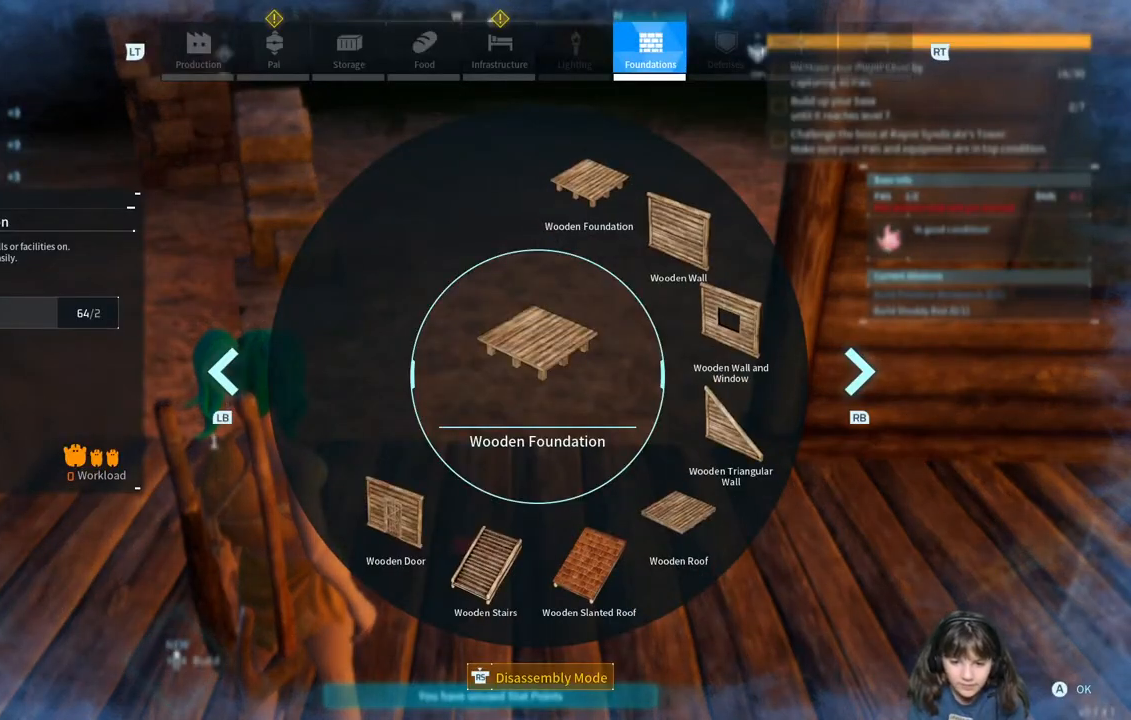
{"buttons": [], "left_stick": "center", "right_stick": "center", "events": [[67, "right_stick", "up-right"], [217, "right_stick", "center"]]}
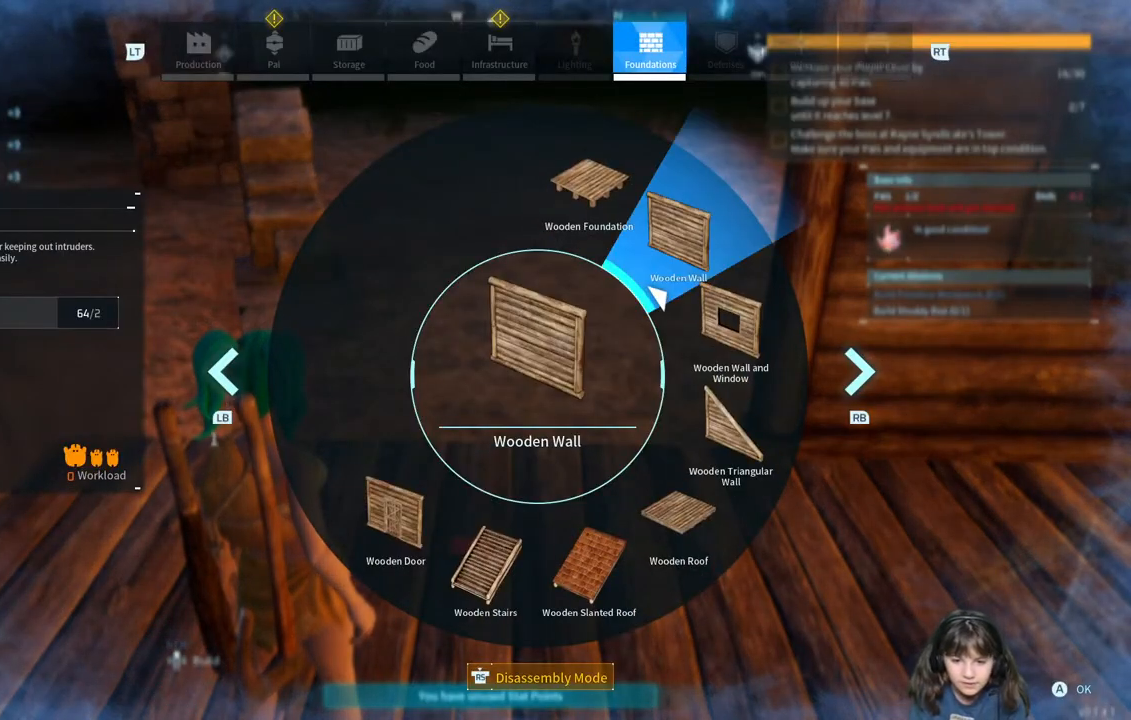
{"buttons": [], "left_stick": "center", "right_stick": "center", "events": []}
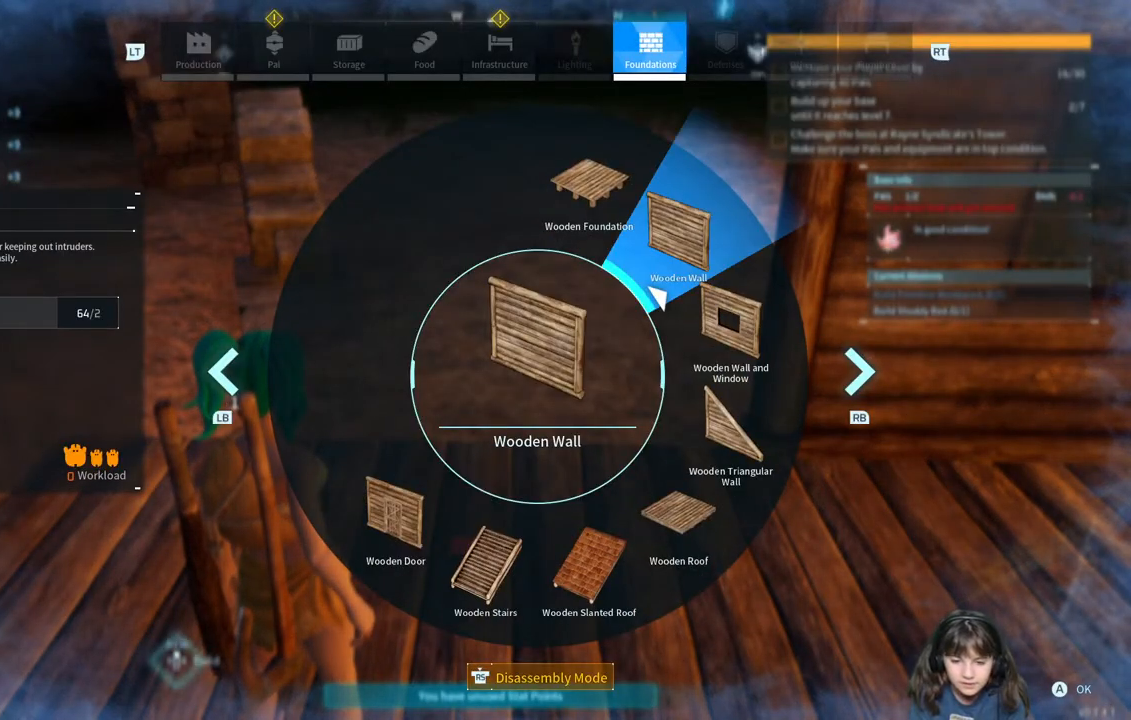
{"buttons": [], "left_stick": "center", "right_stick": "center", "events": [[367, "A", "down"], [433, "A", "up"]]}
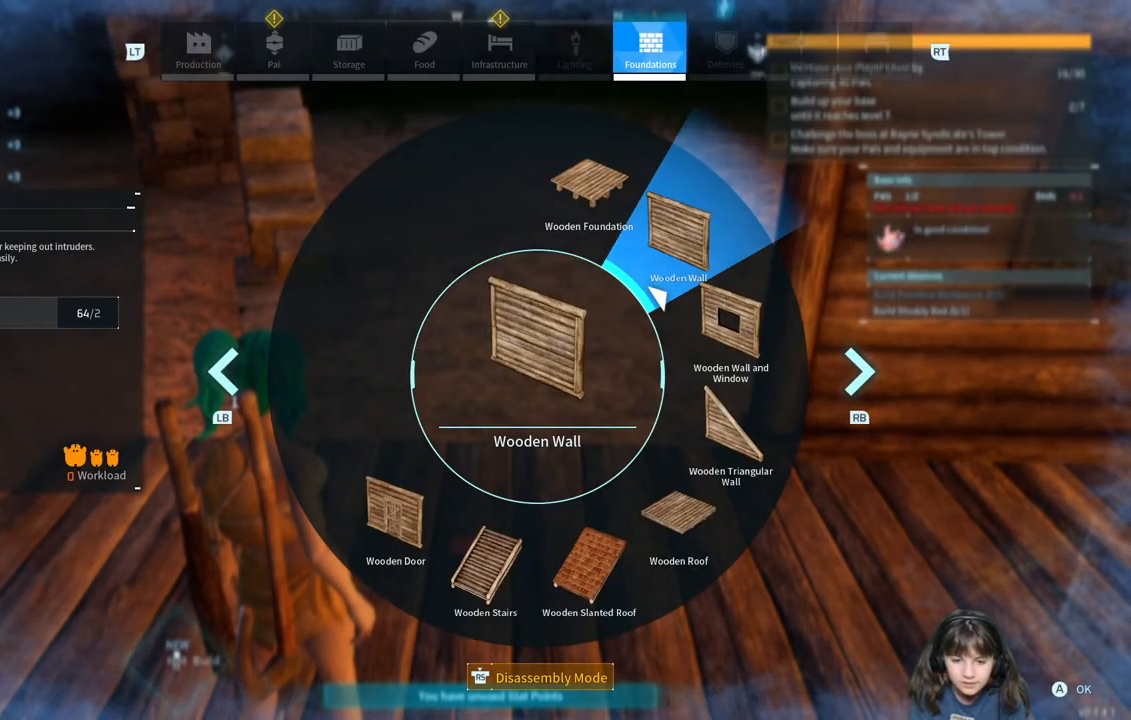
{"buttons": [], "left_stick": "center", "right_stick": "center", "events": []}
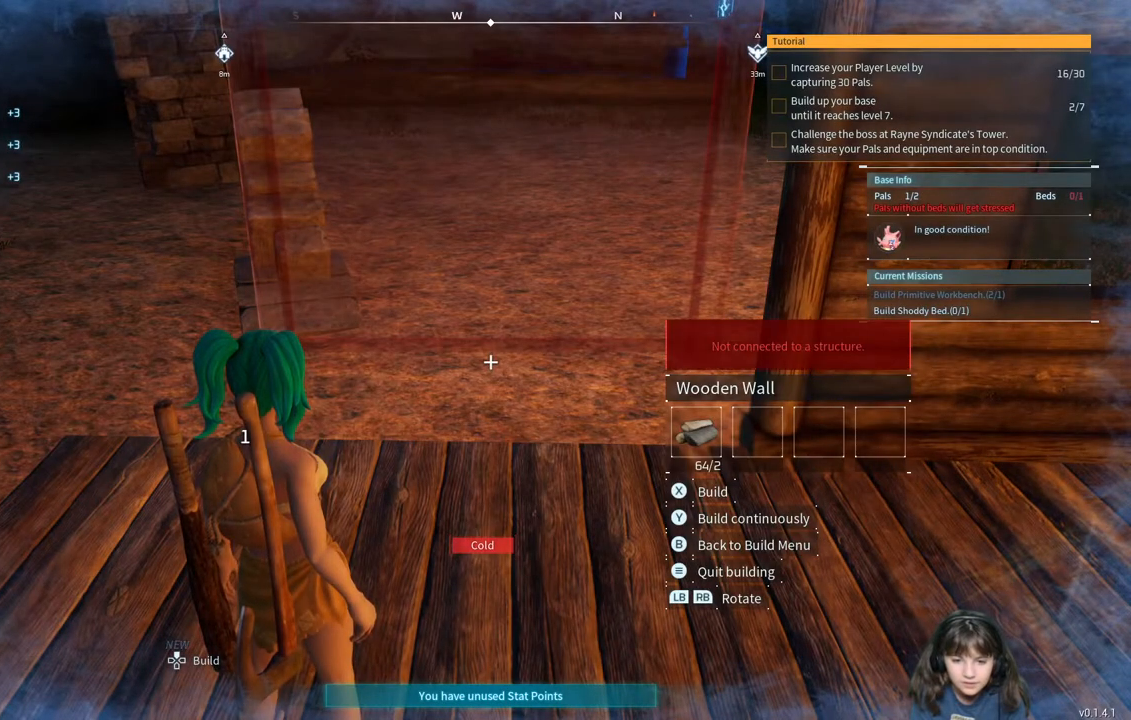
{"buttons": [], "left_stick": "center", "right_stick": "center", "events": [[100, "left_stick", "down"], [283, "left_stick", "center"]]}
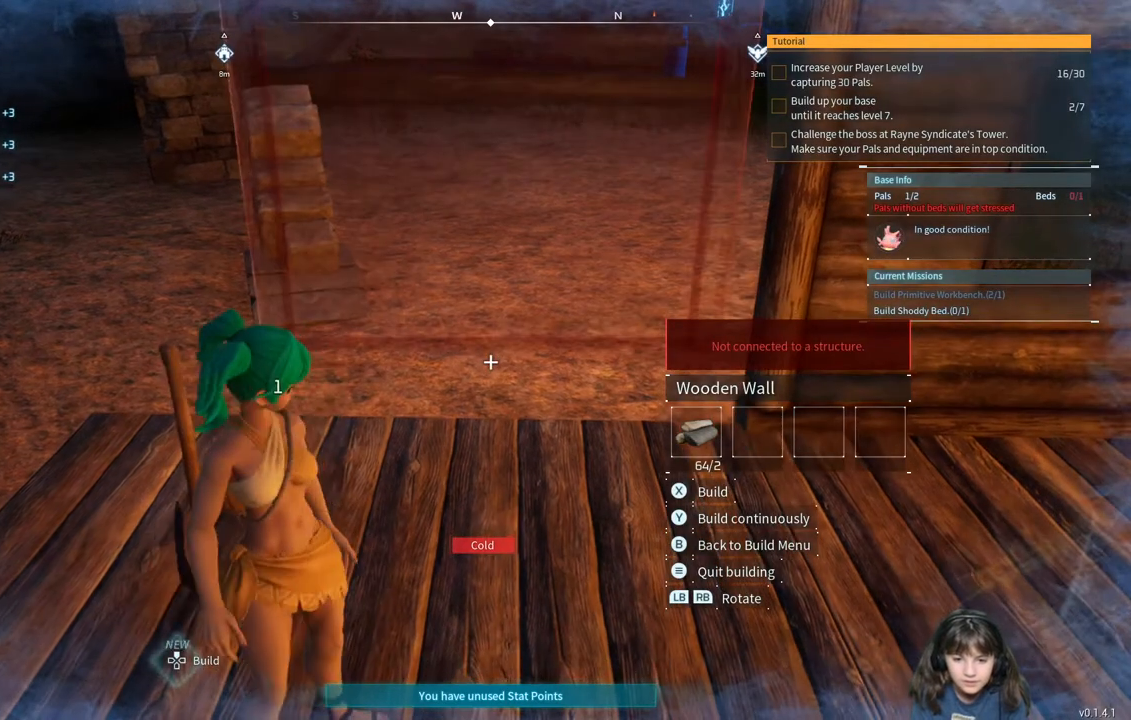
{"buttons": [], "left_stick": "center", "right_stick": "center", "events": [[50, "left_stick", "down-left"], [483, "left_stick", "center"]]}
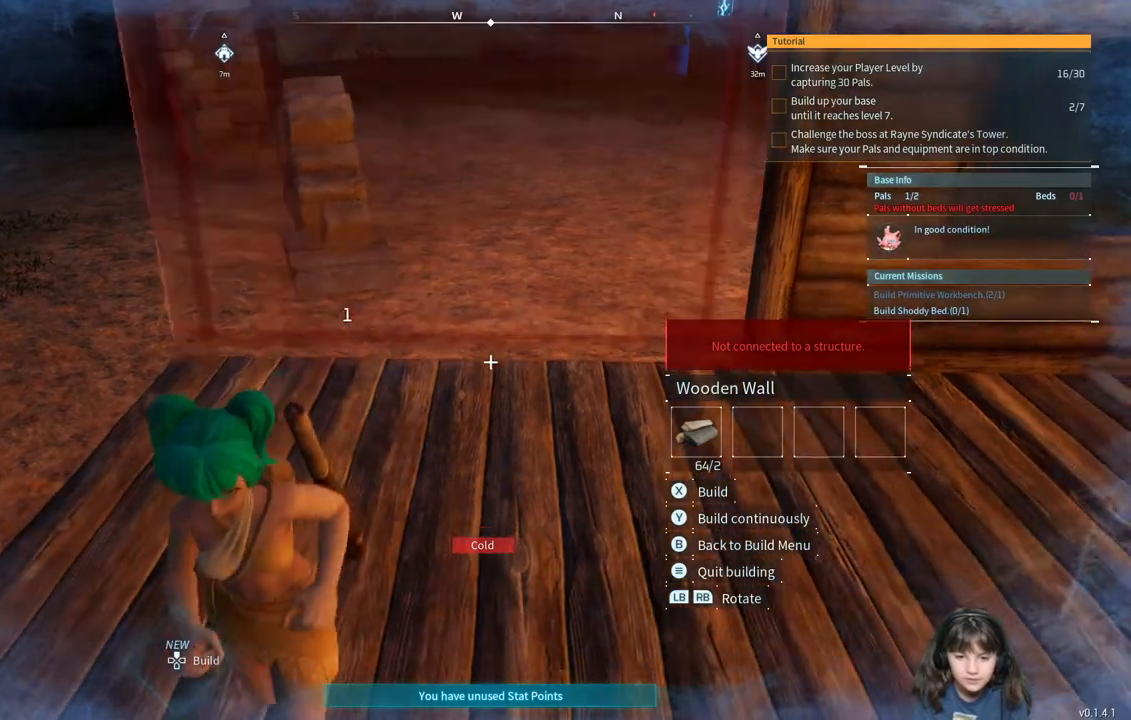
{"buttons": [], "left_stick": "center", "right_stick": "center", "events": []}